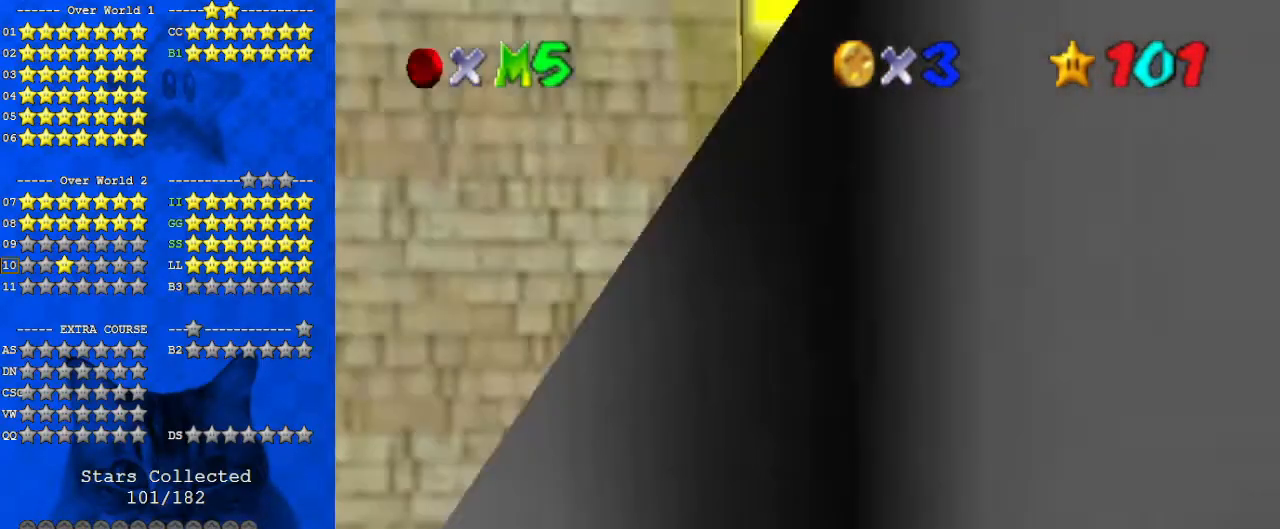
Gameplay with keyboard; each line is a JSON object with the keys held at the frame after it. "events" lists presses ("down") and releases ("up") of "a", "c", "ctrl", "d", "down", "left", "return", "right", "s", "shift", "up", "w", "x" and "y" between this image and that frame as [ms after this image, input, new state], when the widget could be followed in between. No other keys are recorded. Mouse input is not recorded.
{"keys": [], "events": [[33, "up", "down"], [367, "up", "up"]]}
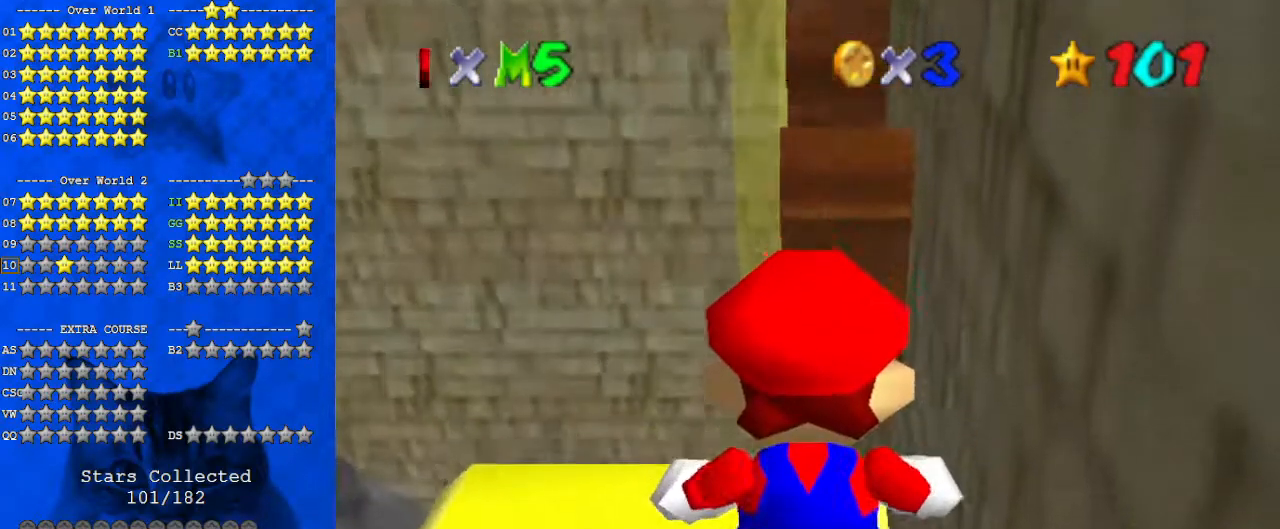
{"keys": [], "events": [[33, "up", "down"], [133, "up", "up"], [300, "down", "down"], [500, "down", "up"]]}
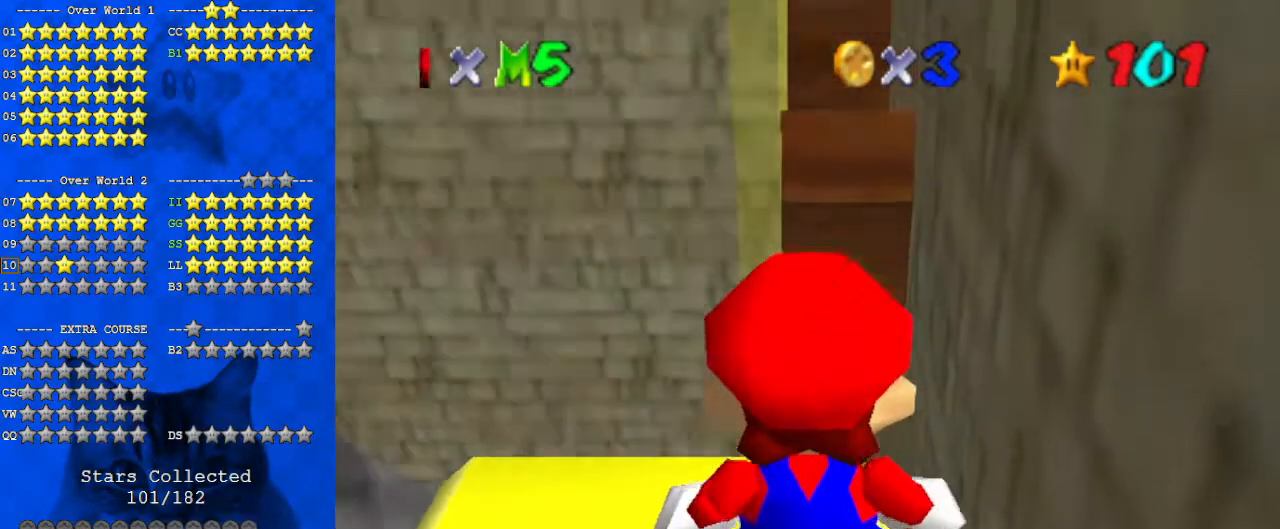
{"keys": [], "events": [[367, "shift", "down"], [500, "shift", "up"]]}
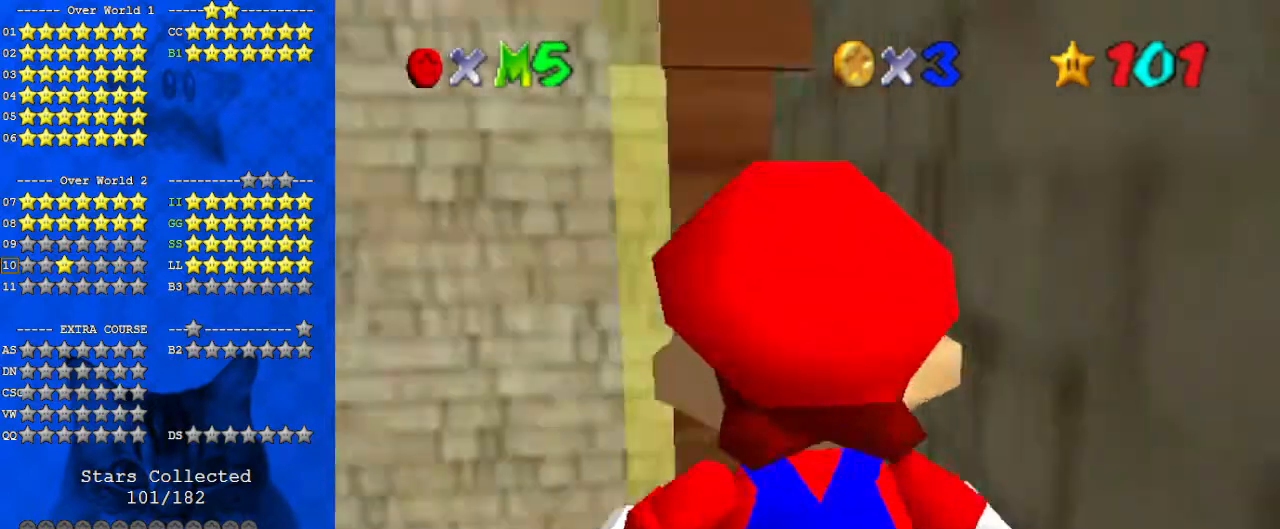
{"keys": [], "events": [[233, "c", "down"], [367, "c", "up"]]}
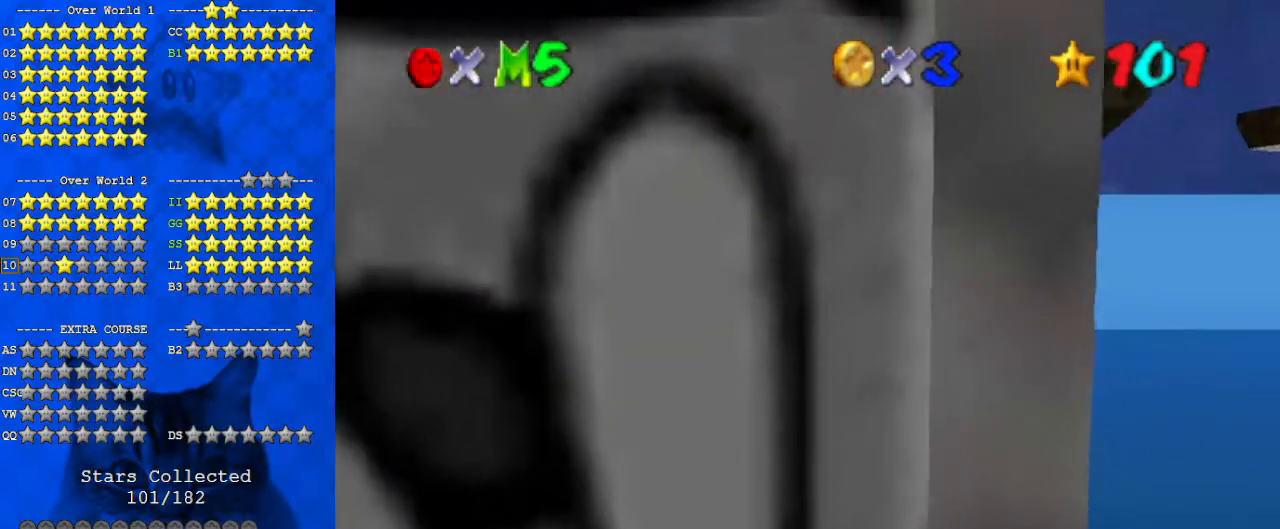
{"keys": ["a", "s"], "events": [[367, "a", "down"], [433, "s", "down"]]}
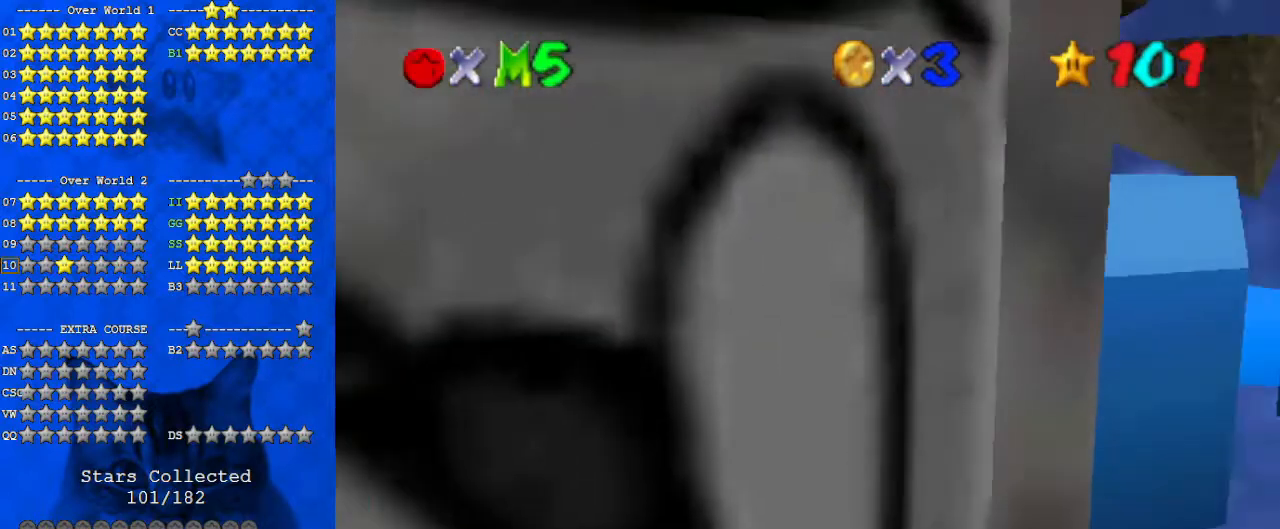
{"keys": ["a", "s"], "events": [[33, "a", "up"], [67, "s", "up"], [400, "a", "down"], [433, "s", "down"]]}
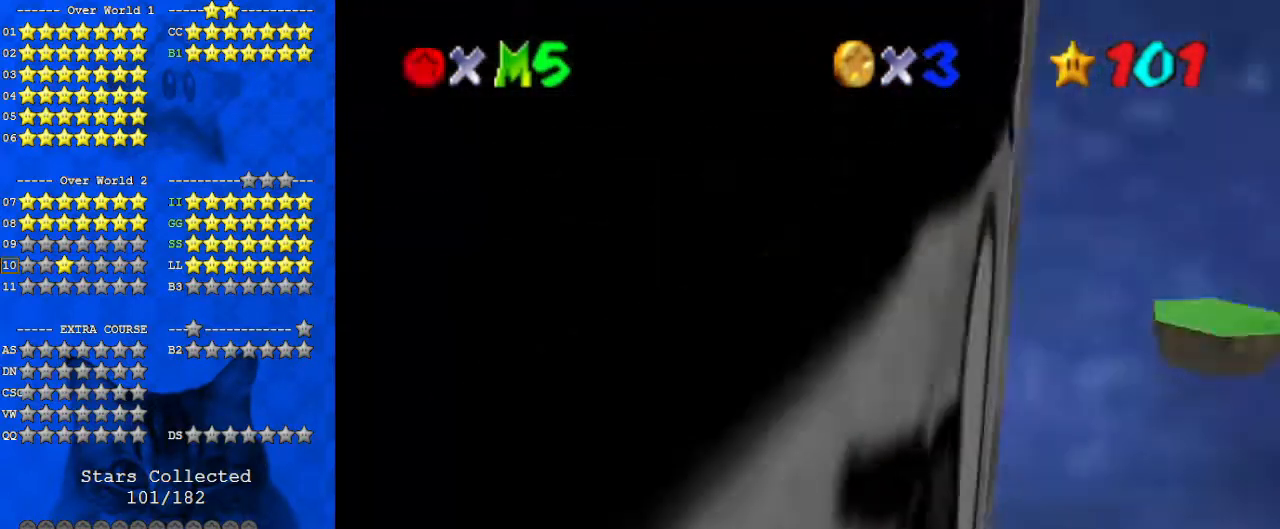
{"keys": ["right"], "events": [[33, "a", "up"], [33, "s", "up"], [367, "shift", "down"], [400, "shift", "up"], [500, "right", "down"]]}
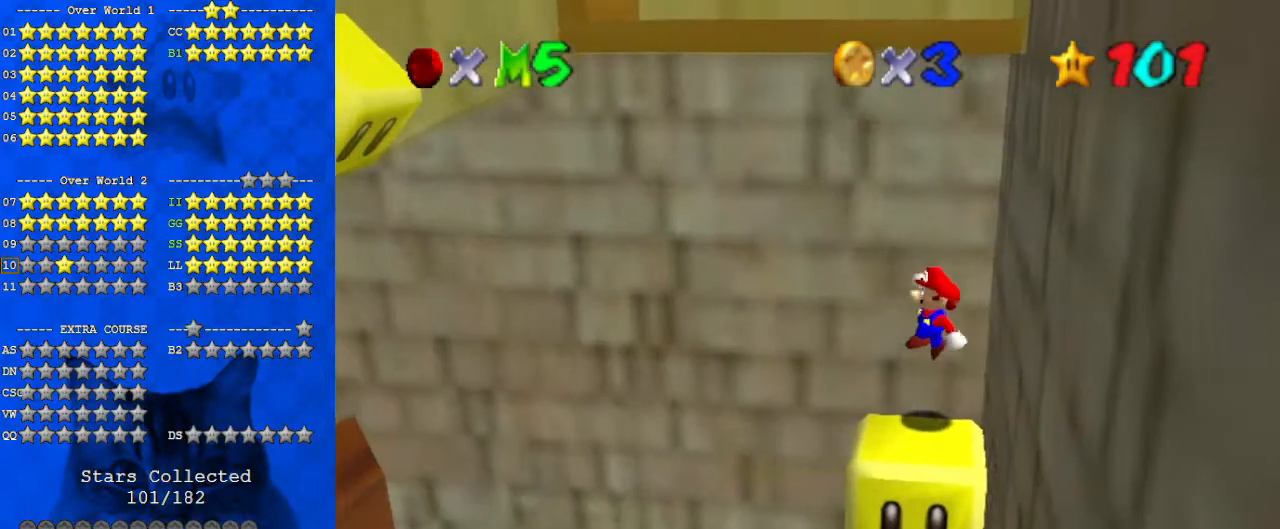
{"keys": [], "events": [[167, "left", "down"], [167, "right", "up"], [300, "left", "up"], [467, "shift", "down"], [500, "shift", "up"]]}
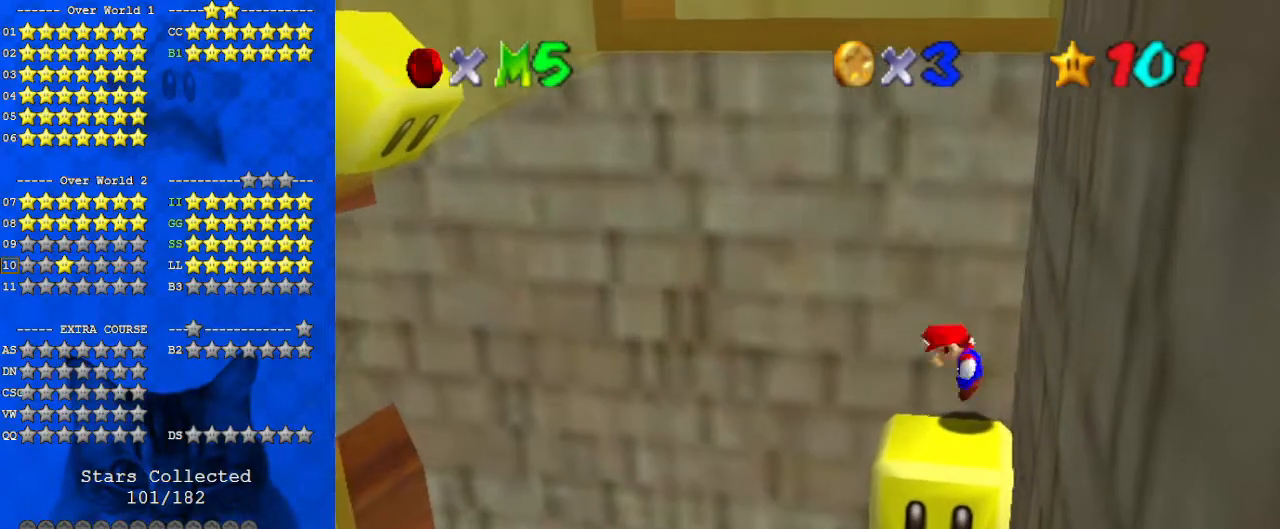
{"keys": [], "events": [[200, "right", "down"], [267, "right", "up"]]}
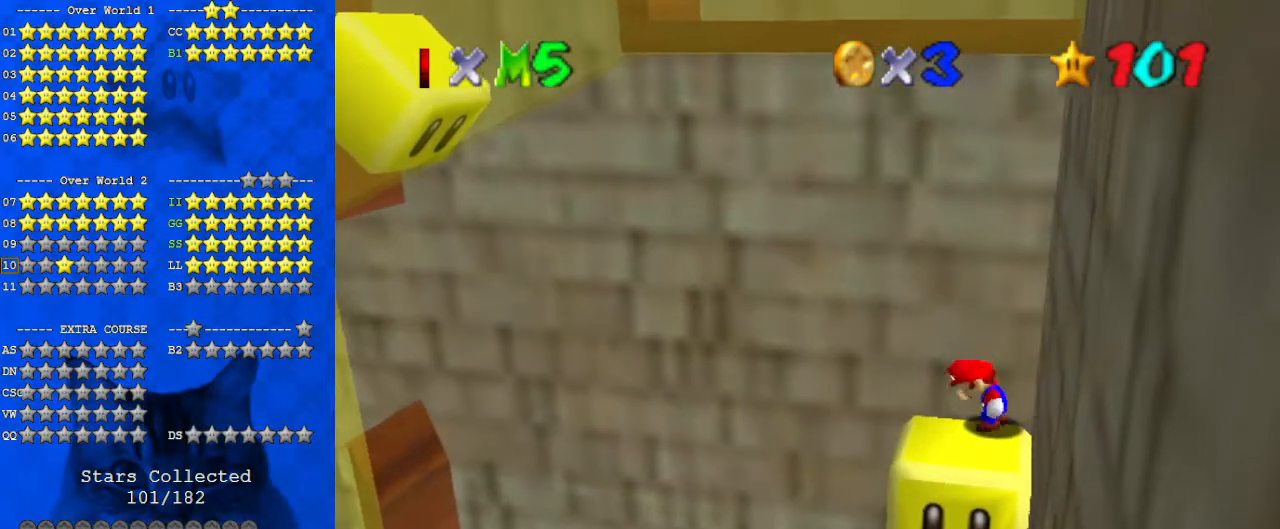
{"keys": ["left", "shift", "y"], "events": [[200, "left", "down"], [400, "y", "down"], [467, "shift", "down"]]}
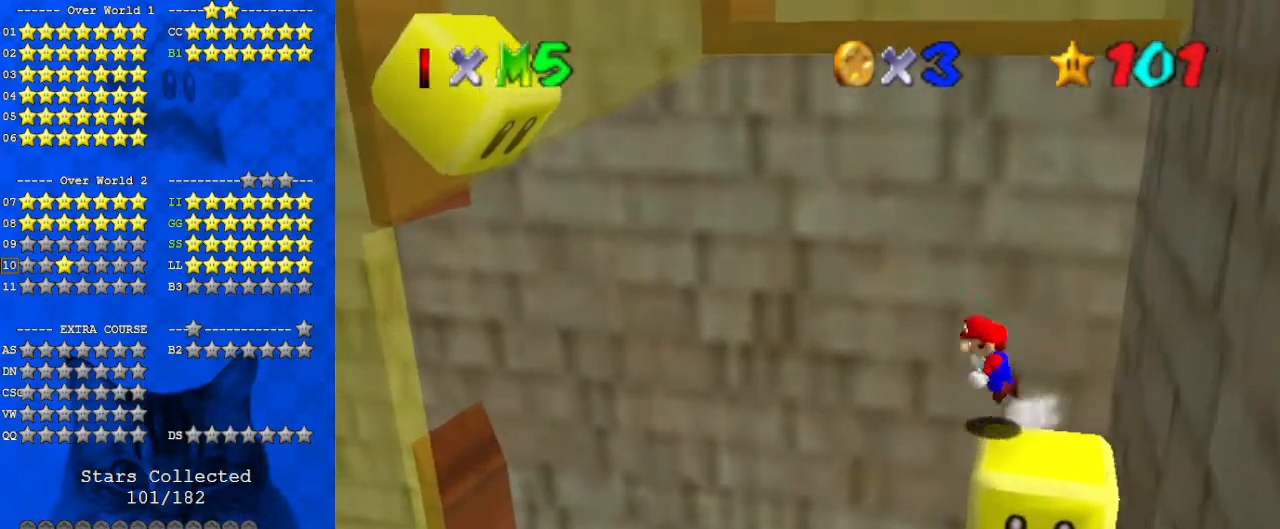
{"keys": ["left", "up"], "events": [[167, "shift", "up"], [167, "y", "up"], [333, "up", "down"]]}
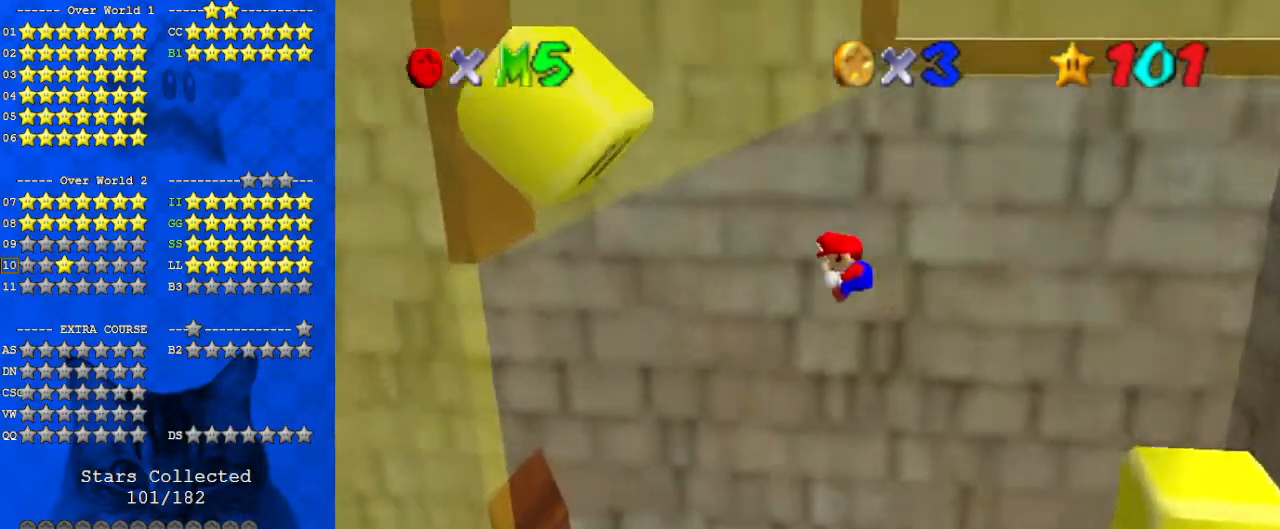
{"keys": ["left"], "events": [[500, "up", "up"]]}
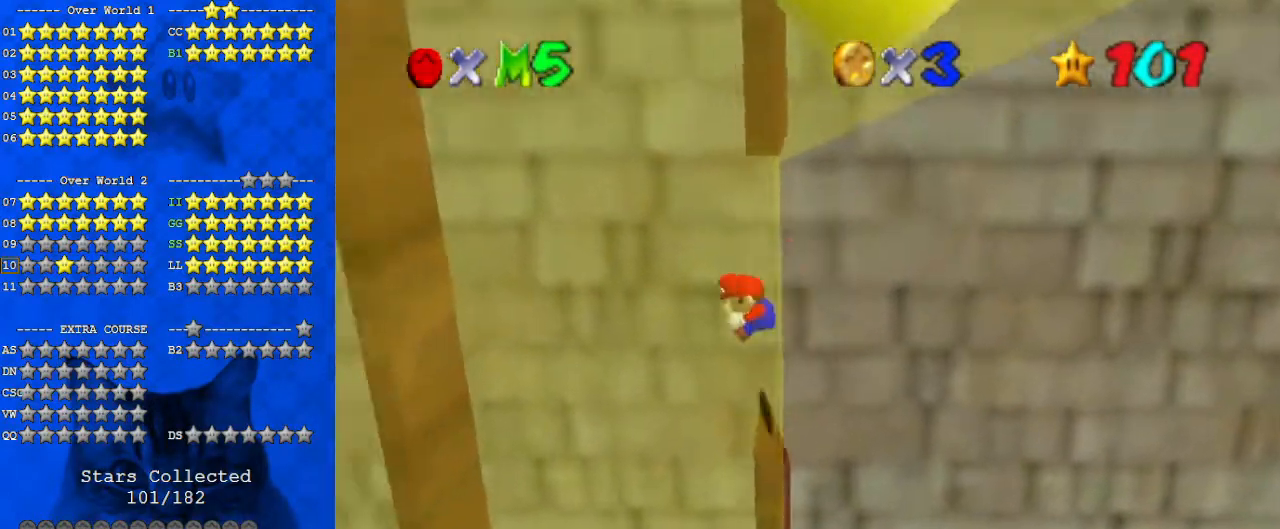
{"keys": ["right"], "events": [[167, "down", "down"], [400, "shift", "down"], [467, "down", "up"], [467, "left", "up"], [500, "right", "down"], [500, "shift", "up"]]}
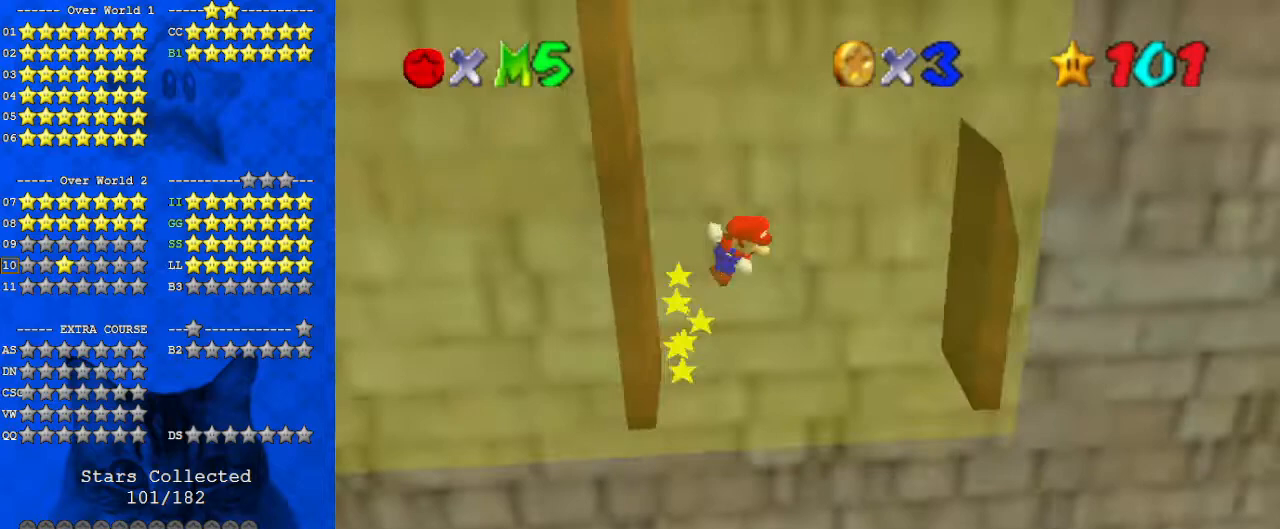
{"keys": ["right", "shift"], "events": [[167, "right", "up"], [333, "right", "down"], [500, "shift", "down"]]}
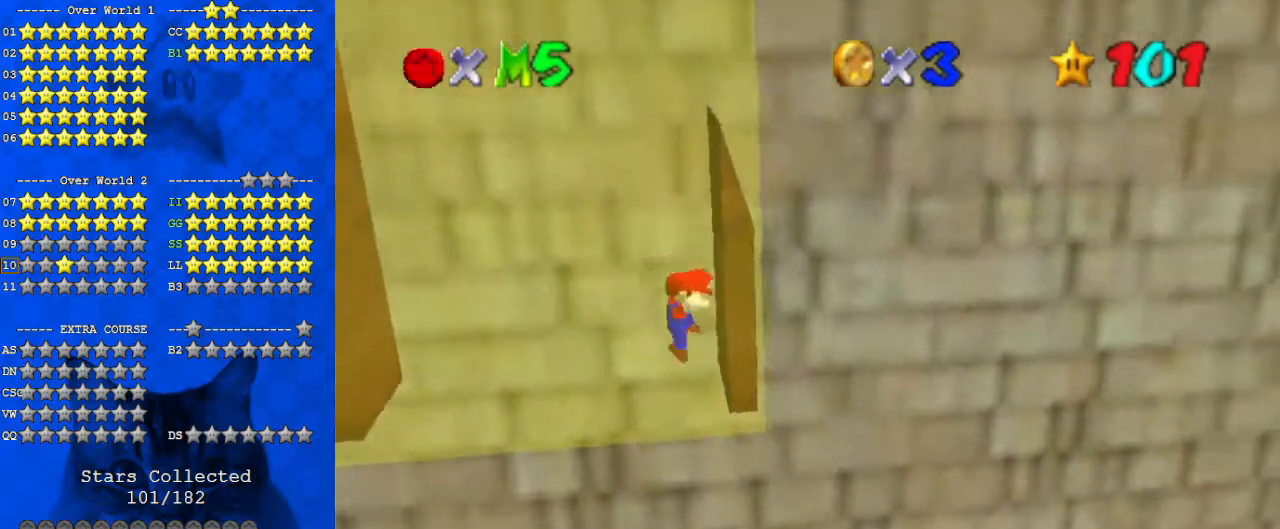
{"keys": ["left"], "events": [[67, "left", "down"], [67, "right", "up"], [467, "shift", "up"]]}
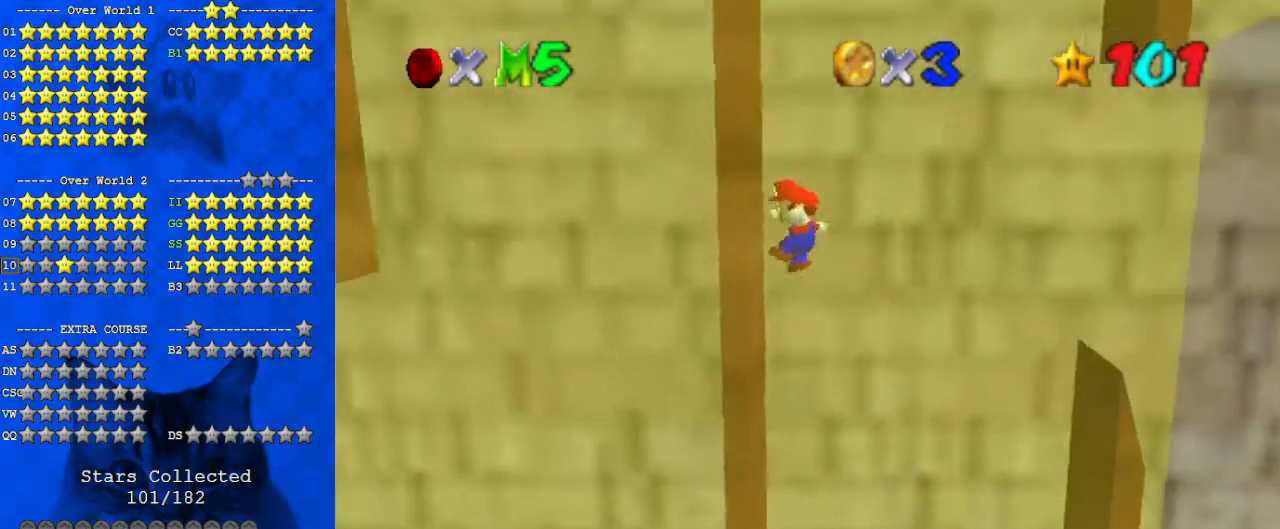
{"keys": ["right"], "events": [[67, "left", "up"], [67, "right", "down"], [100, "shift", "down"], [367, "shift", "up"]]}
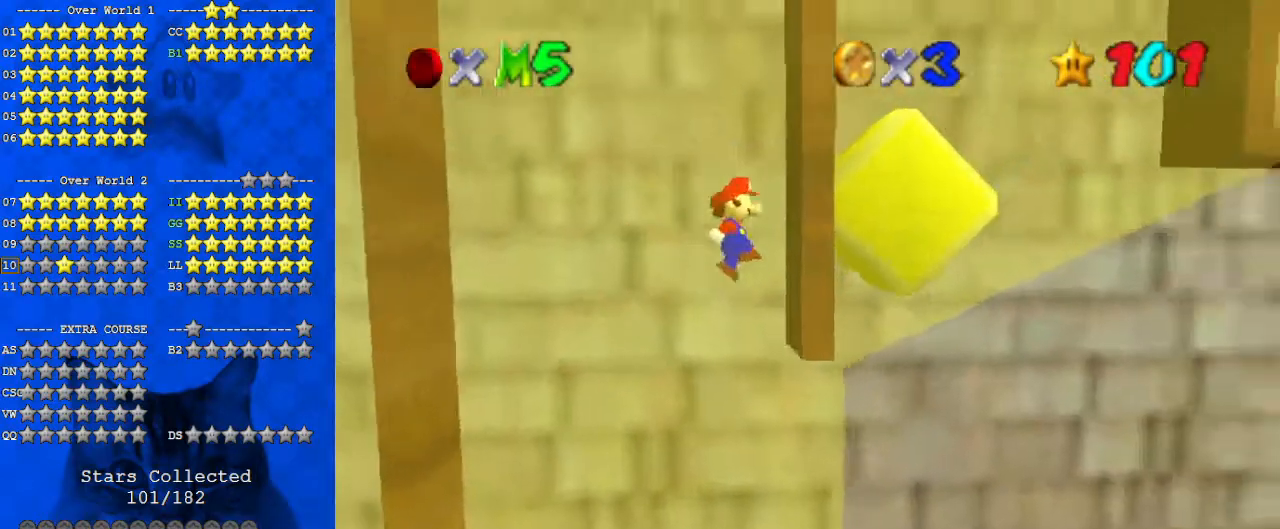
{"keys": ["left"], "events": [[100, "shift", "down"], [200, "right", "up"], [200, "shift", "up"], [300, "left", "down"]]}
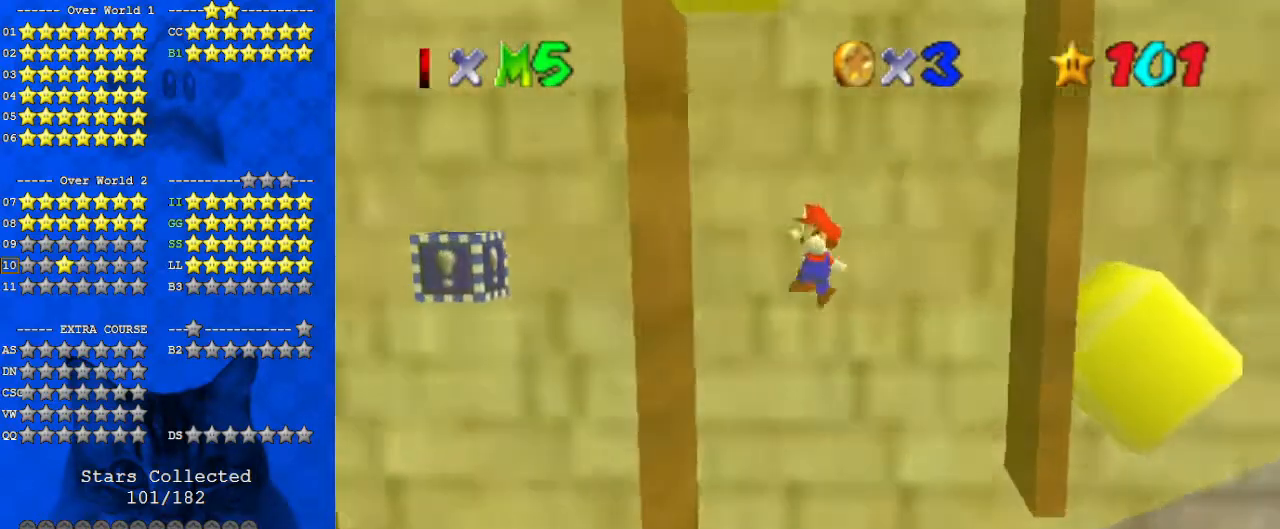
{"keys": ["right", "shift"], "events": [[267, "right", "down"], [267, "shift", "down"], [300, "left", "up"]]}
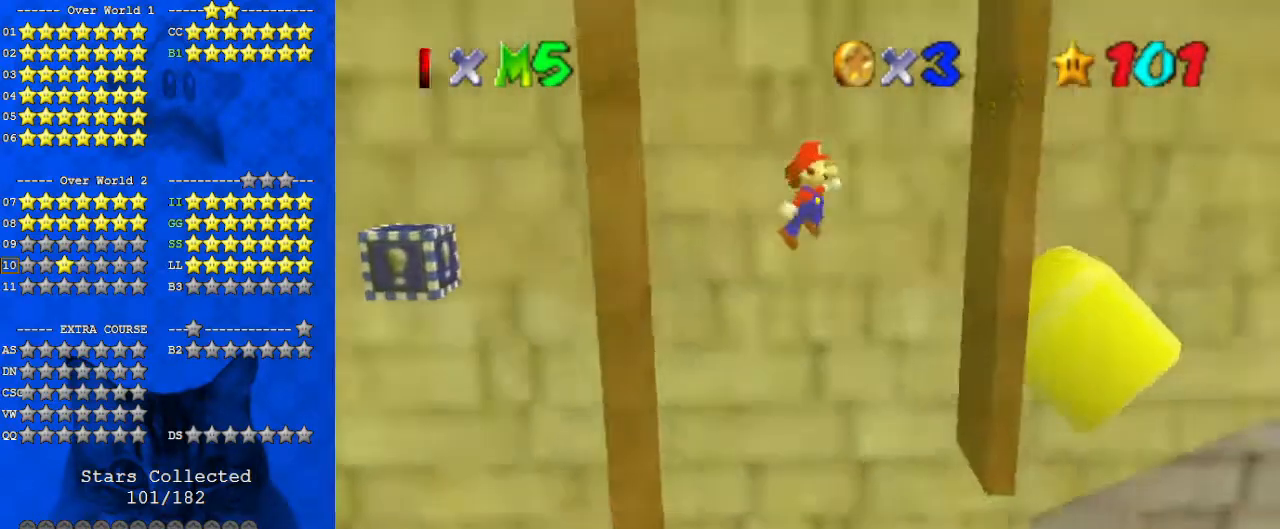
{"keys": [], "events": [[67, "shift", "up"], [300, "shift", "down"], [400, "right", "up"], [400, "shift", "up"]]}
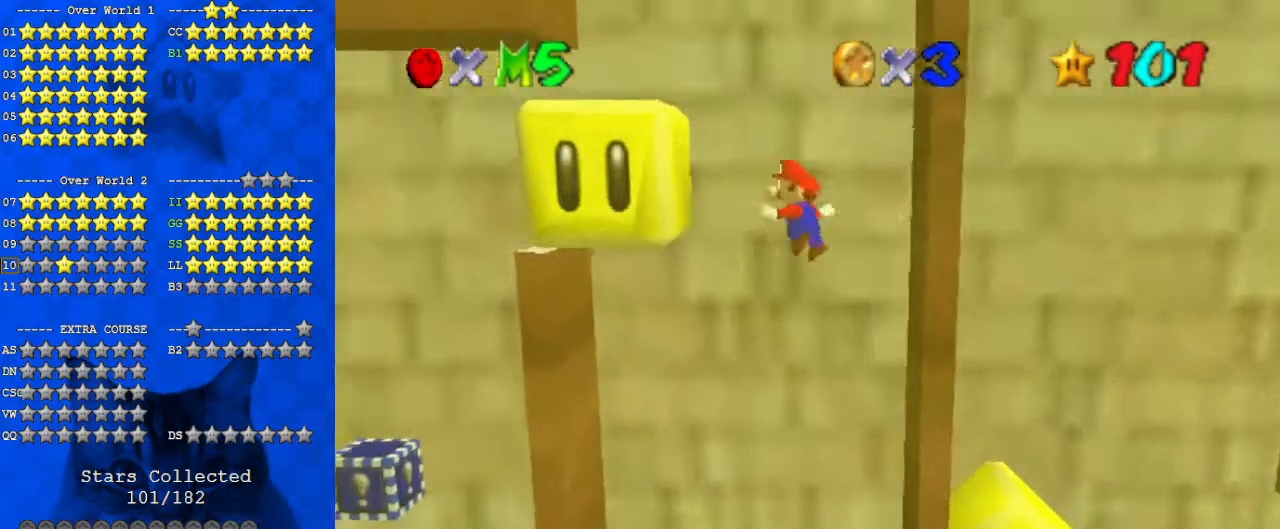
{"keys": ["left"], "events": [[133, "left", "down"]]}
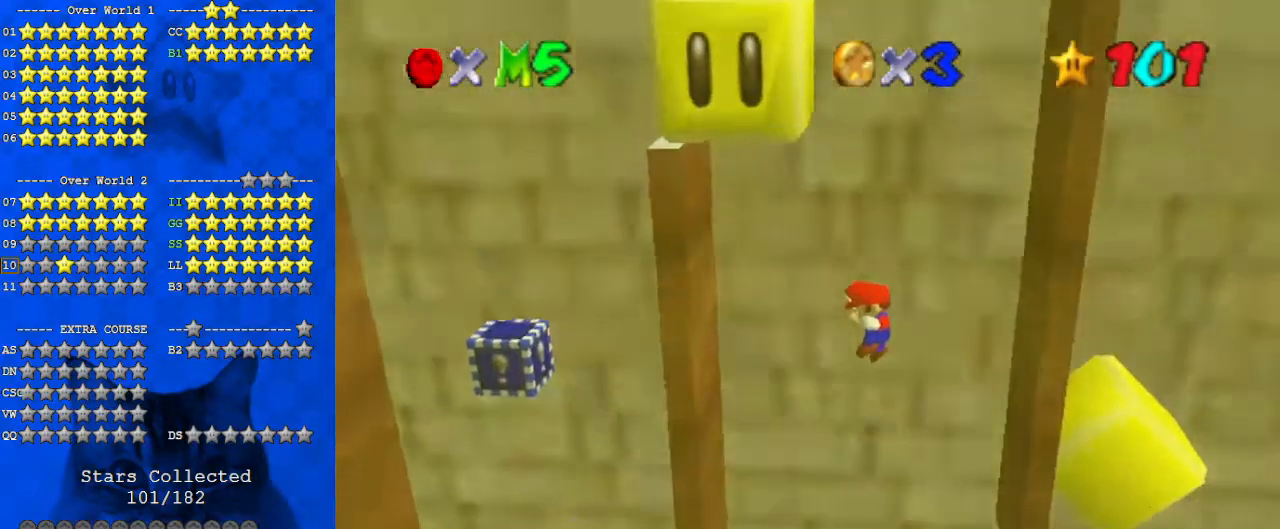
{"keys": [], "events": [[33, "left", "up"], [200, "return", "down"], [267, "return", "up"]]}
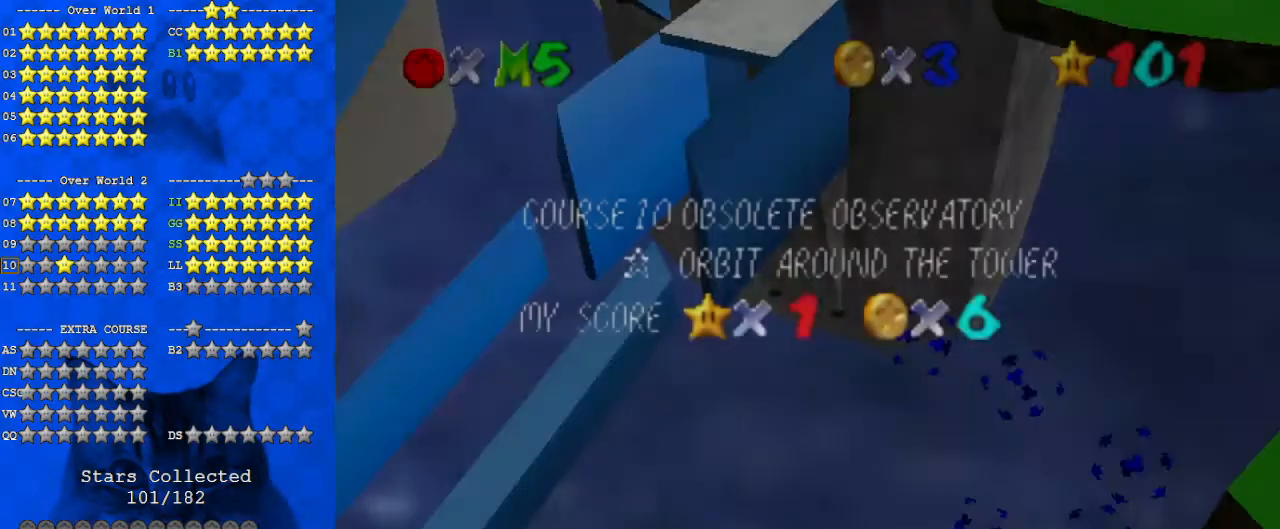
{"keys": [], "events": []}
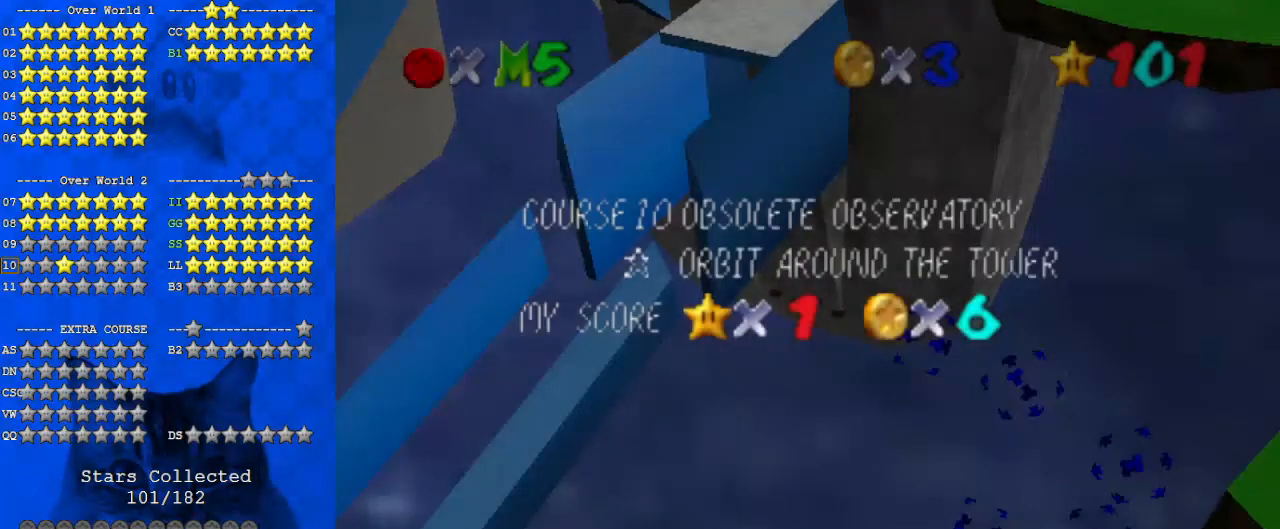
{"keys": [], "events": [[67, "shift", "down"], [167, "shift", "up"]]}
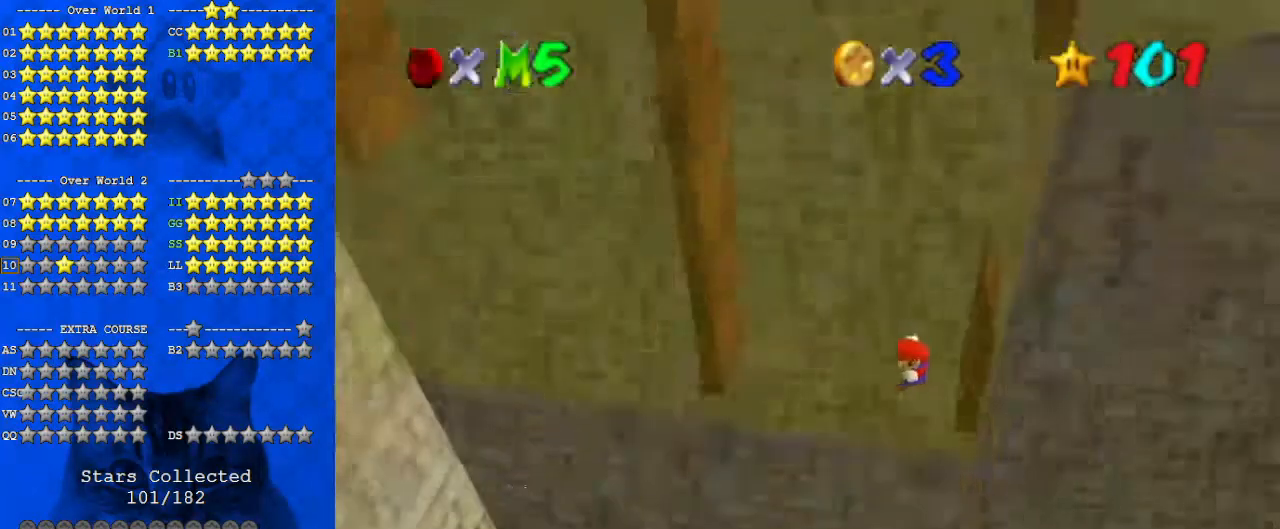
{"keys": [], "events": []}
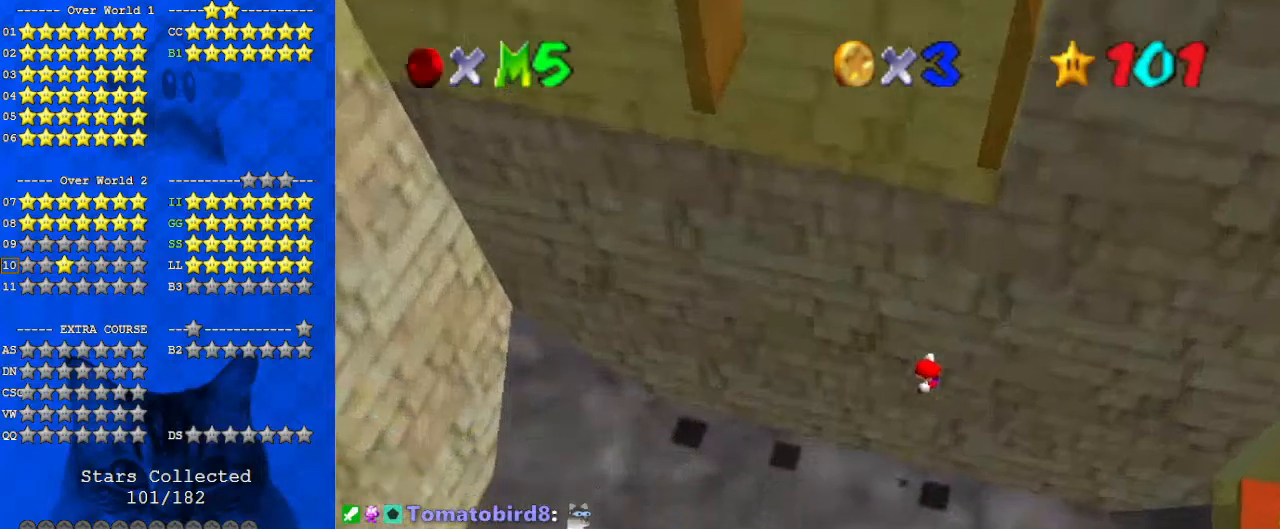
{"keys": ["a"], "events": [[167, "y", "down"], [267, "y", "up"], [500, "a", "down"]]}
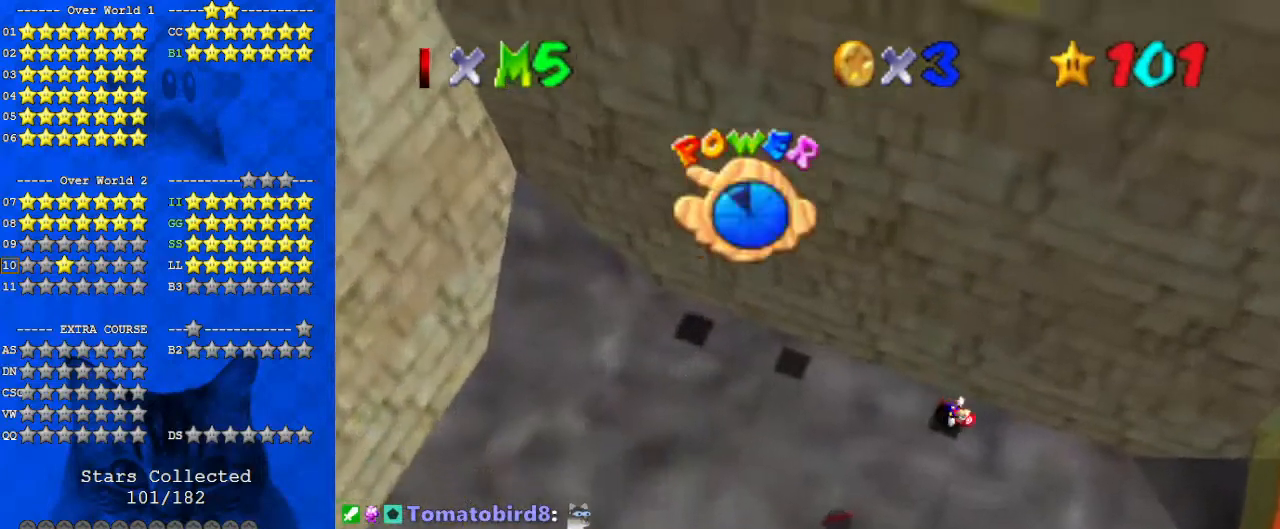
{"keys": [], "events": [[133, "a", "up"]]}
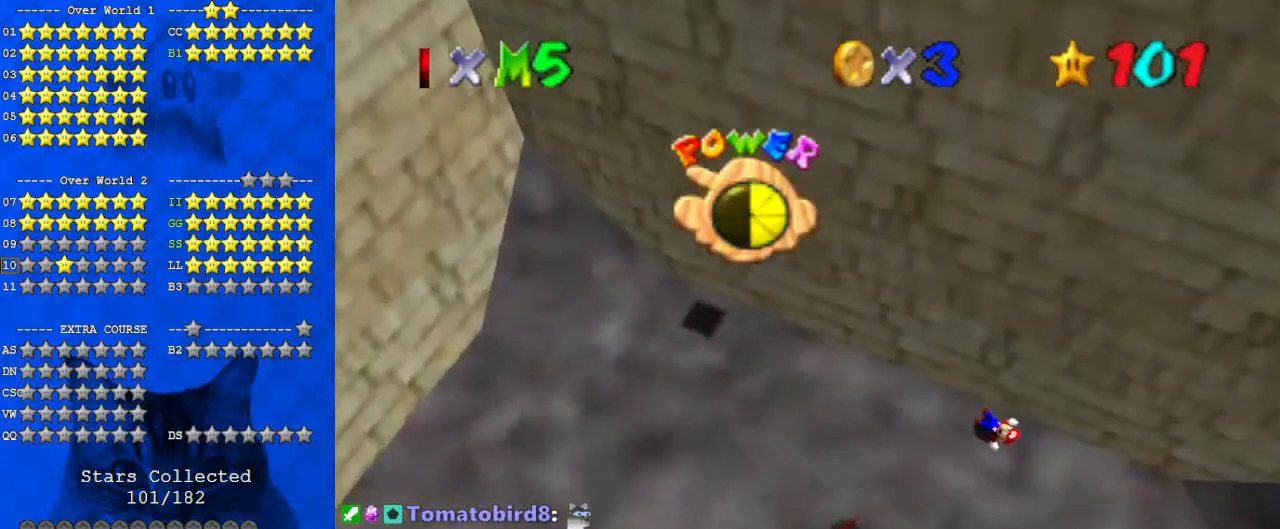
{"keys": [], "events": [[200, "s", "down"], [333, "s", "up"]]}
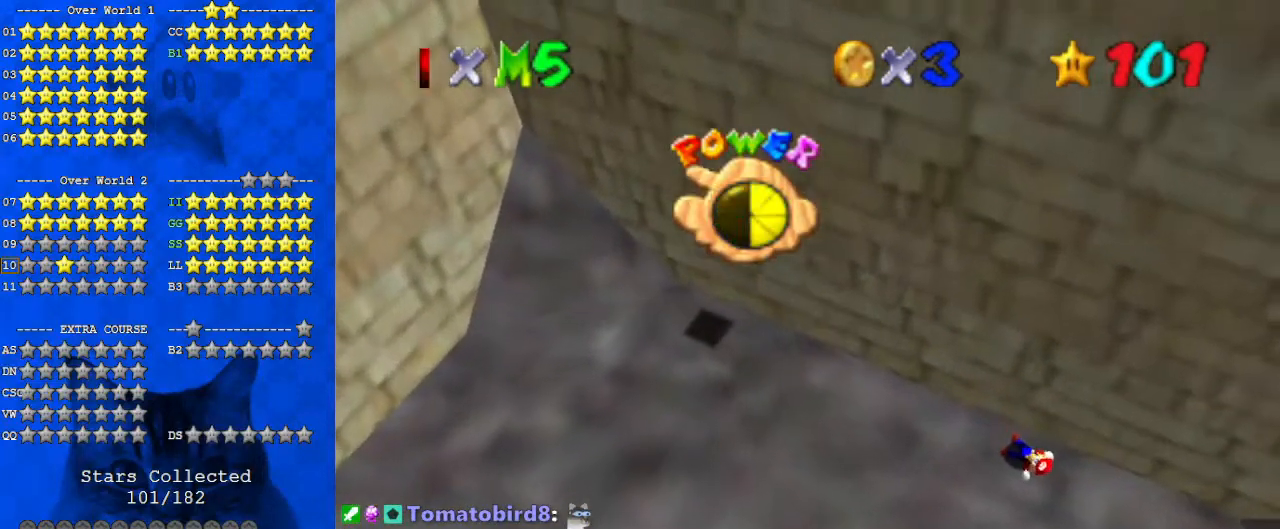
{"keys": ["a"], "events": [[233, "shift", "down"], [433, "shift", "up"], [467, "a", "down"]]}
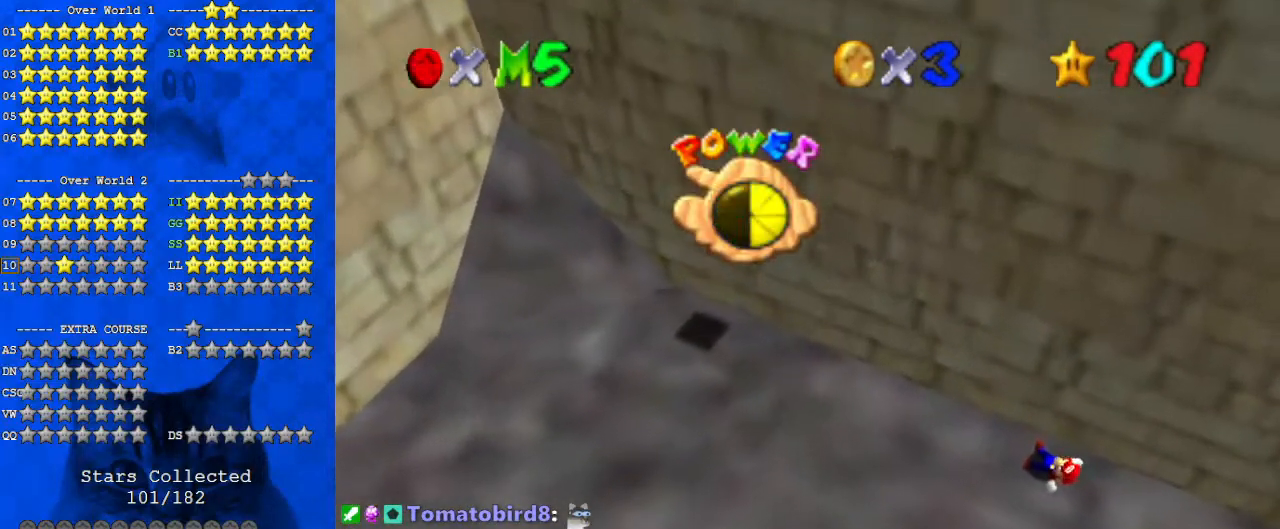
{"keys": ["return"], "events": [[100, "a", "up"], [300, "a", "down"], [400, "a", "up"], [433, "return", "down"]]}
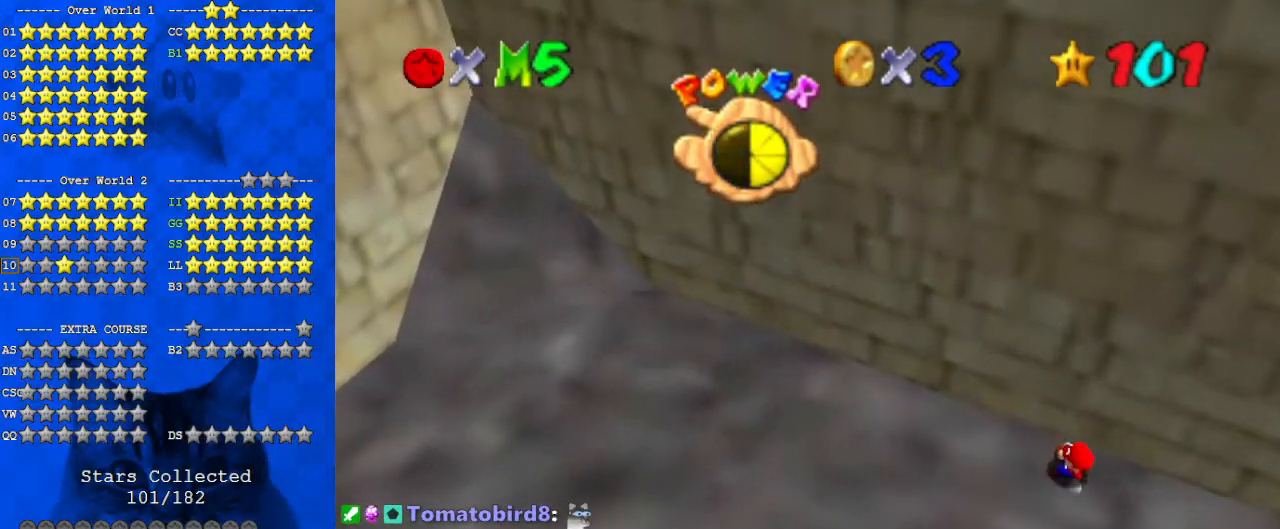
{"keys": [], "events": [[33, "return", "up"]]}